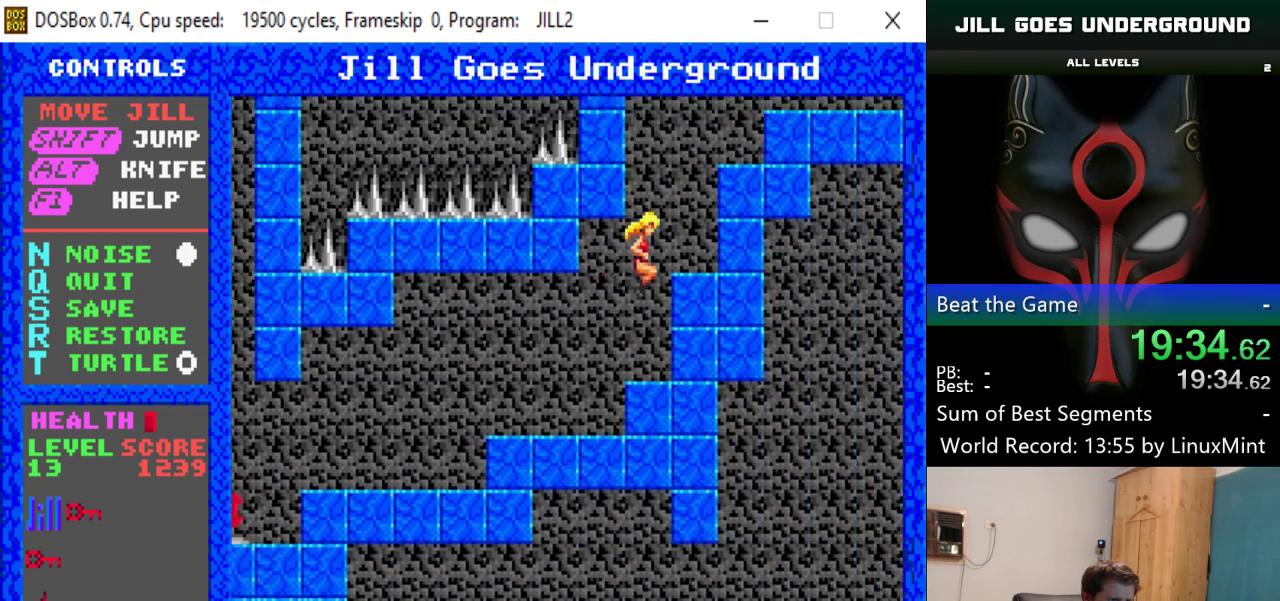
Gameplay with keyboard; each line is a JSON object with the keys held at the frame after it. "events" lists presses ("down") and releases ("up") of "alt", "down", "left", "right", "shift" and "up" between this image and that frame as [ms after this image, input, new state], when the widget could be followed in between. No other keys are recorded. Mouse input is not recorded.
{"keys": ["right", "shift"], "events": [[433, "shift", "down"]]}
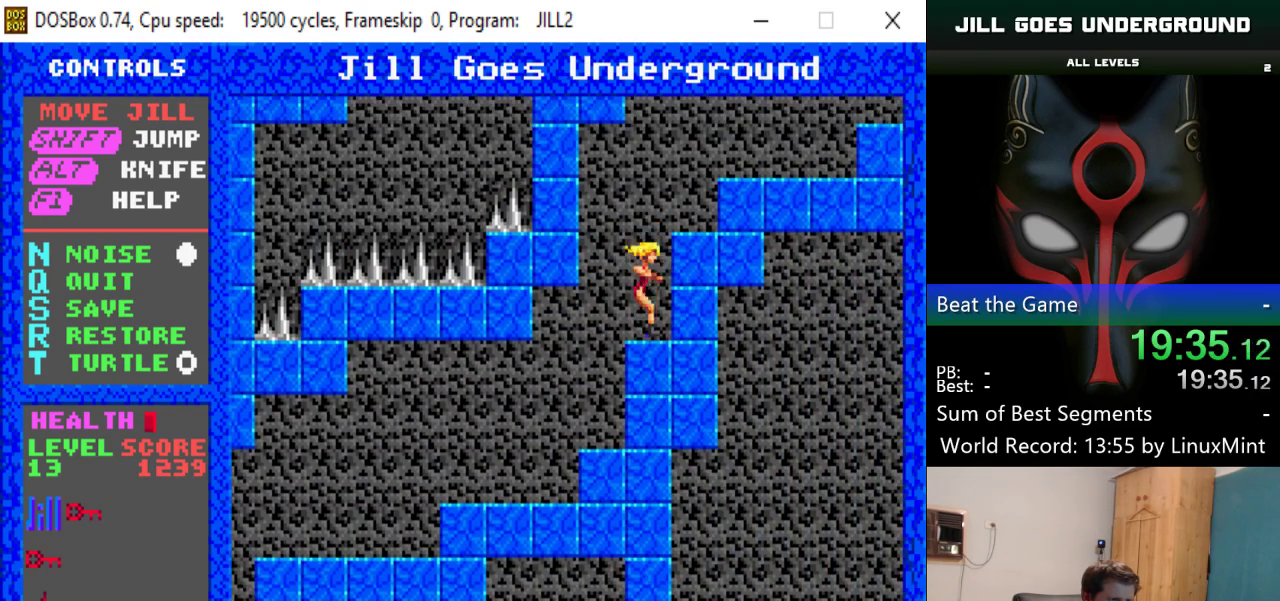
{"keys": ["right"], "events": [[451, "shift", "up"]]}
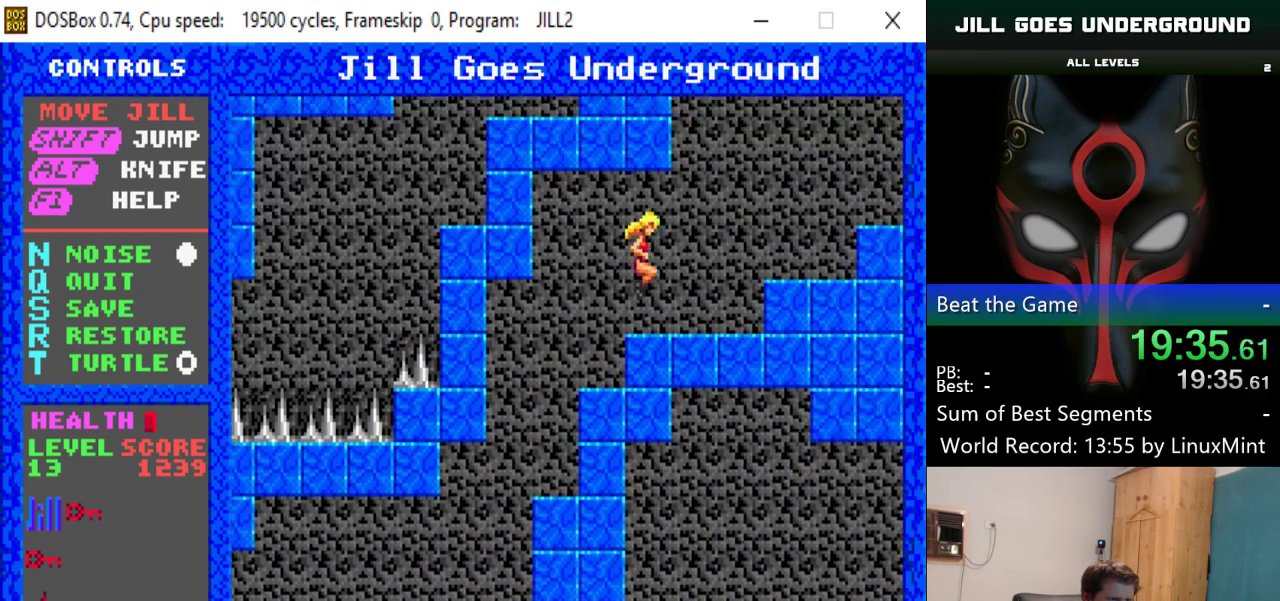
{"keys": ["right", "shift"], "events": [[267, "shift", "down"]]}
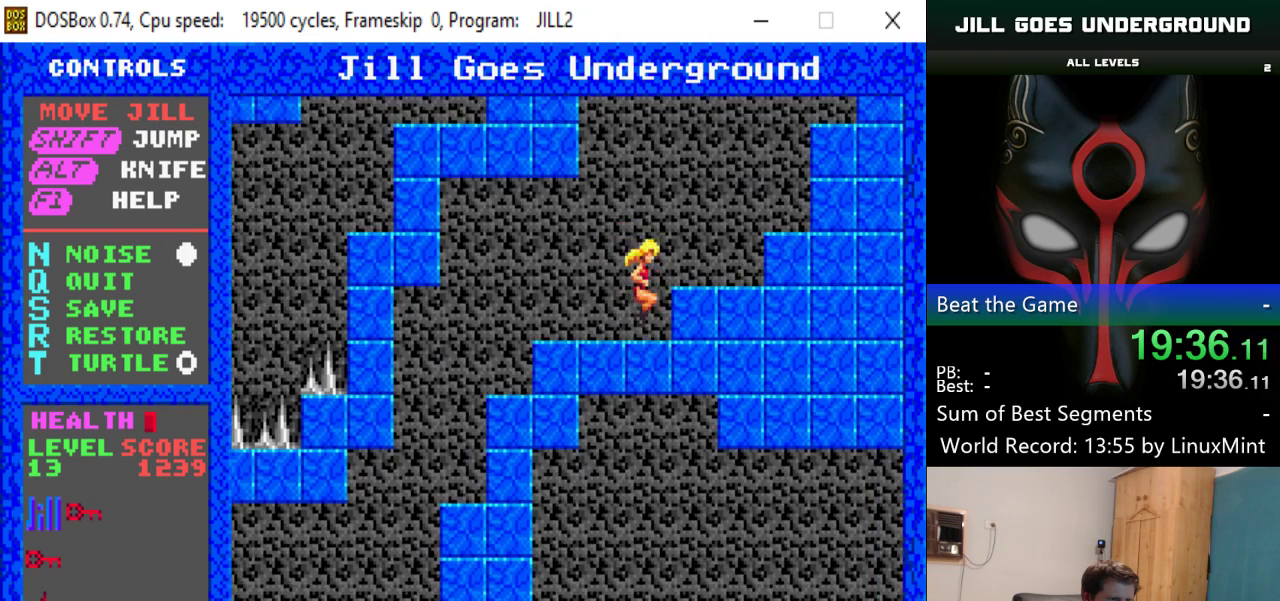
{"keys": ["right"], "events": [[284, "shift", "up"]]}
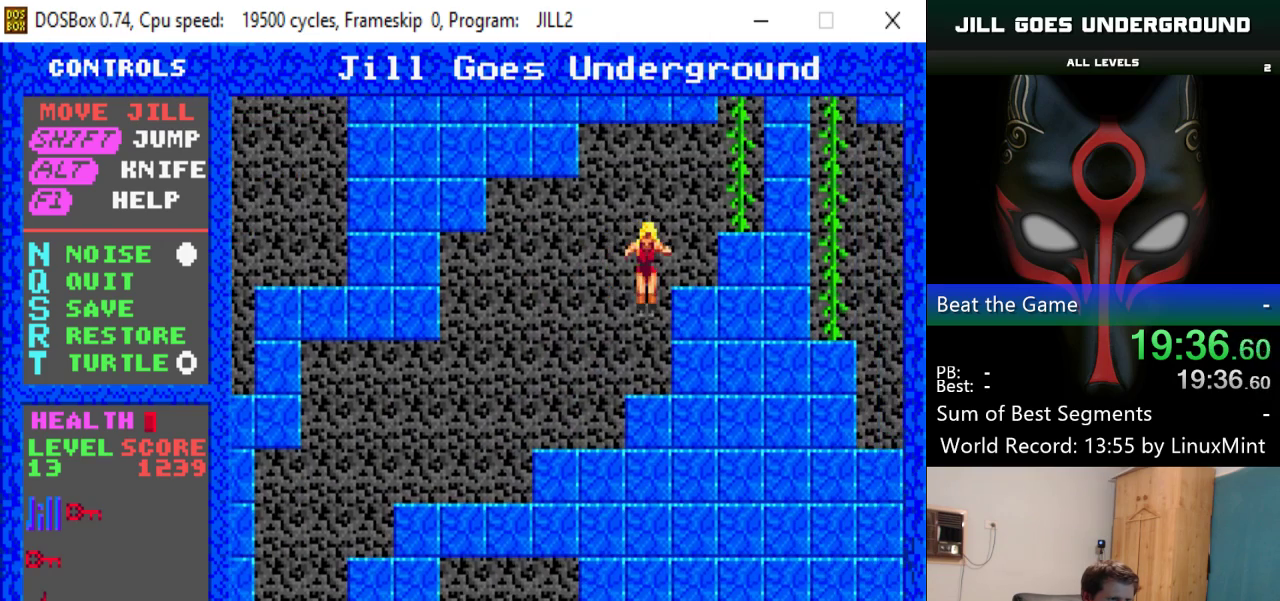
{"keys": ["right", "shift"], "events": [[300, "shift", "down"]]}
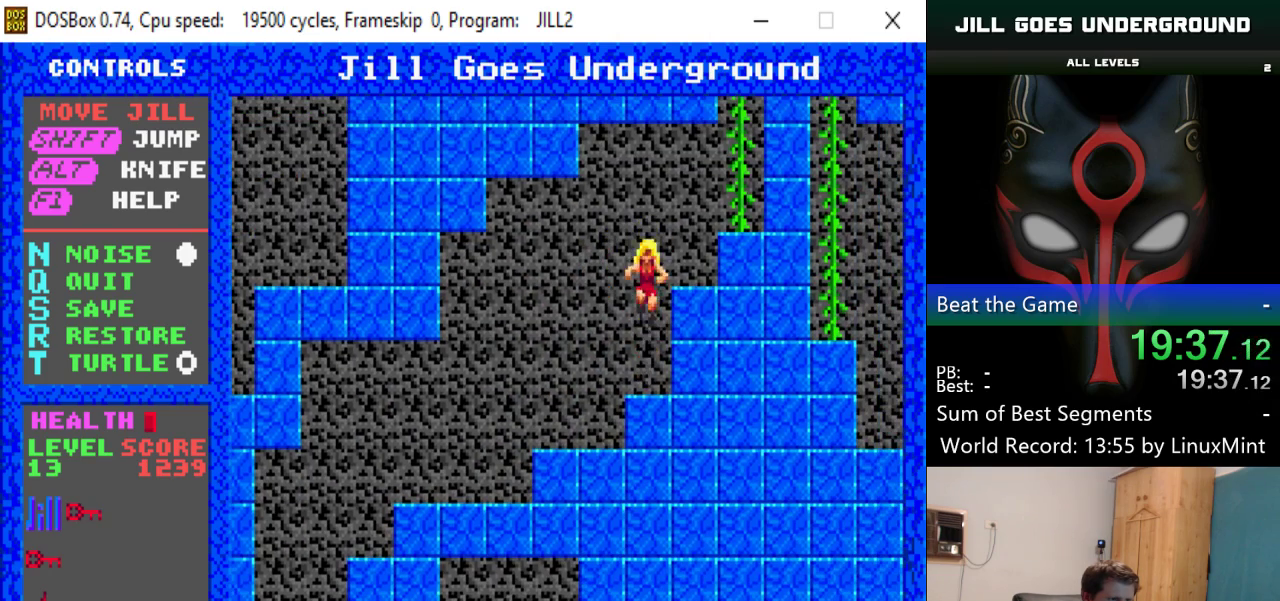
{"keys": ["right", "up"], "events": [[317, "shift", "up"], [367, "up", "down"]]}
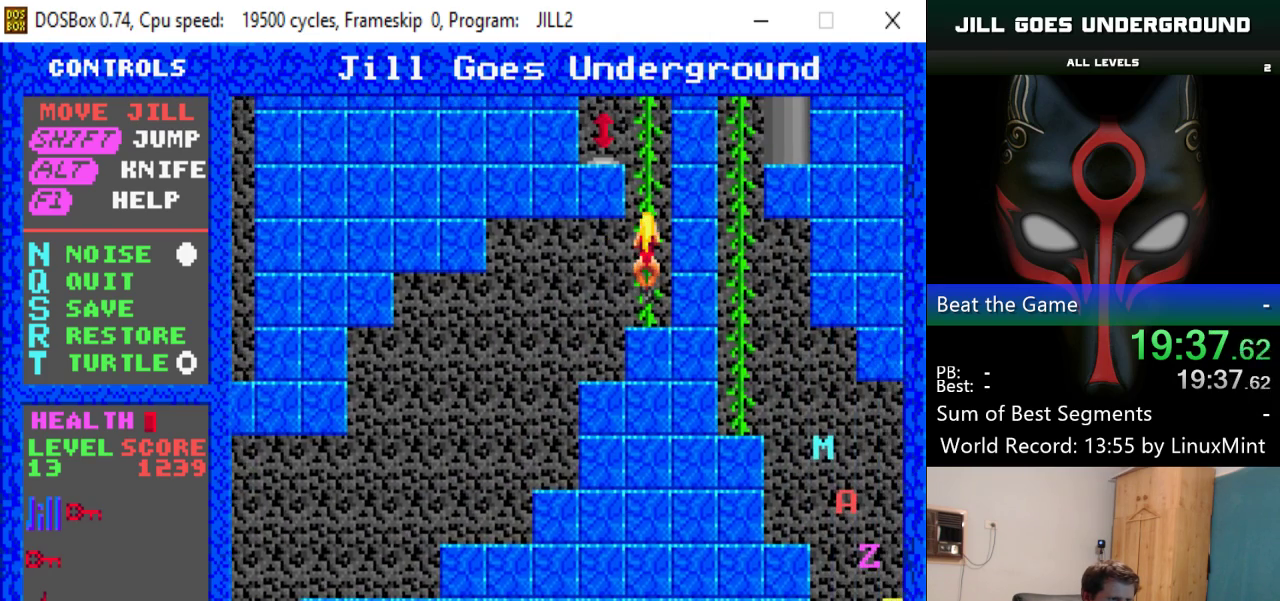
{"keys": ["up"], "events": [[16, "right", "up"]]}
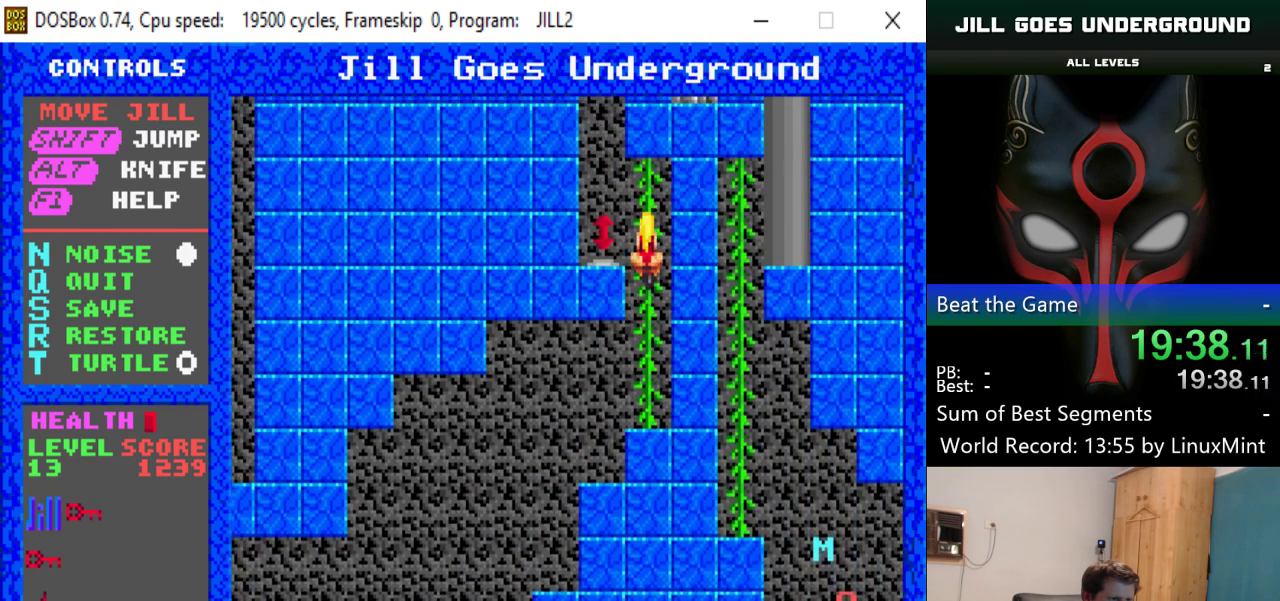
{"keys": ["left"], "events": [[300, "left", "down"], [351, "up", "up"]]}
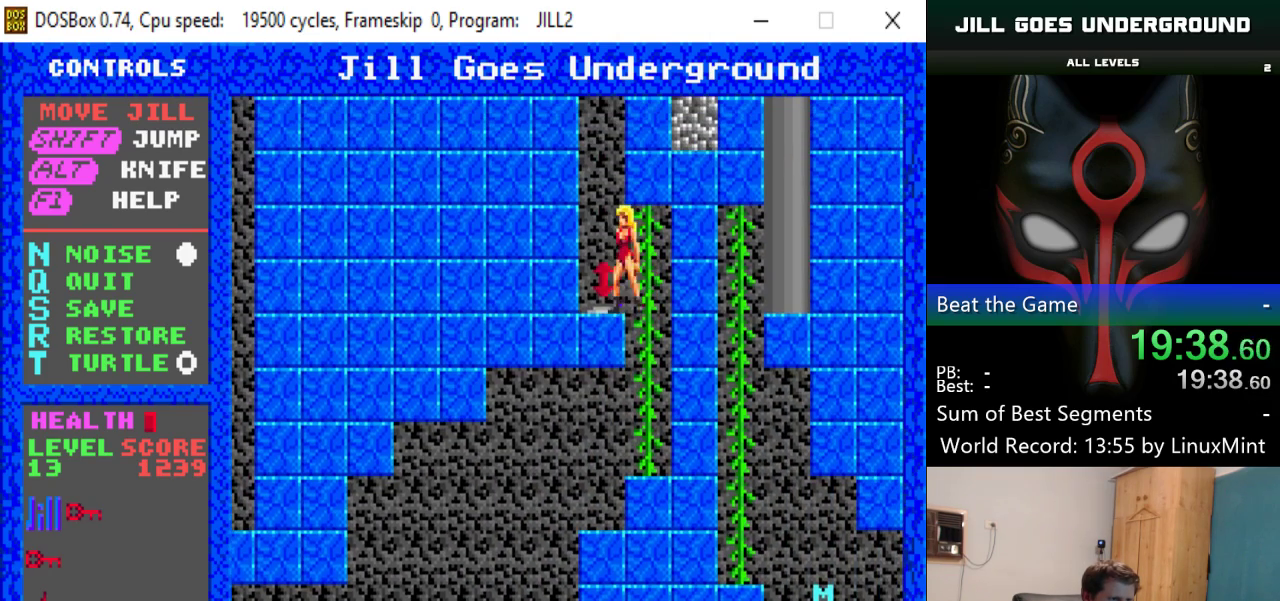
{"keys": ["up"], "events": [[33, "left", "up"], [83, "up", "down"], [367, "left", "down"], [467, "left", "up"]]}
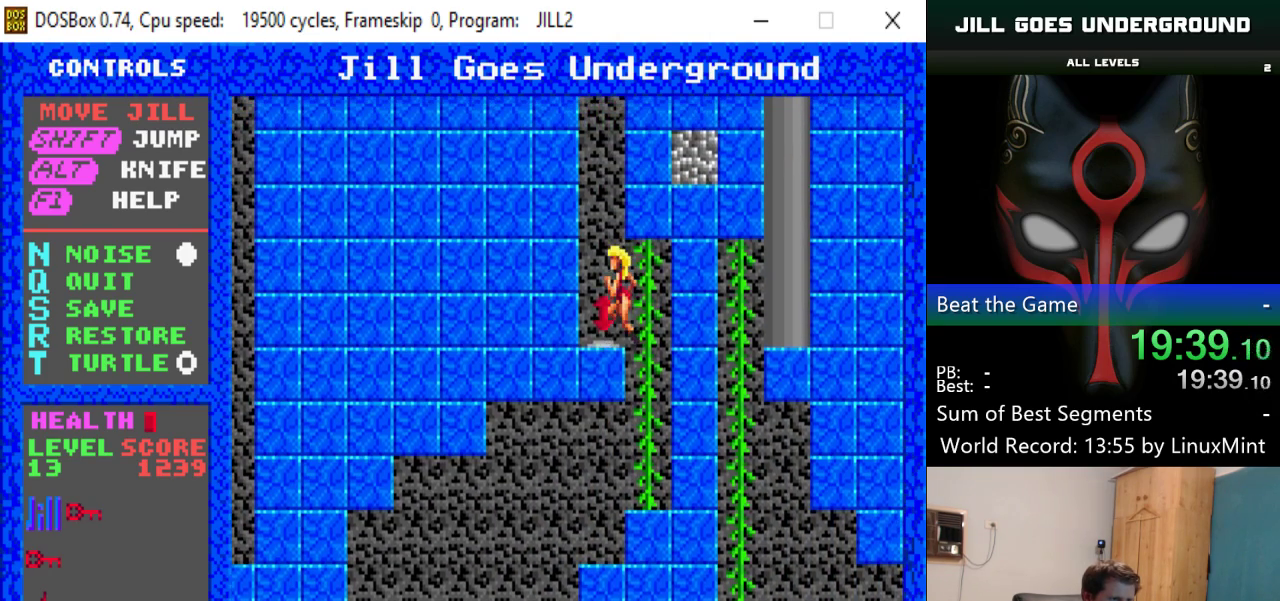
{"keys": ["right", "up"], "events": [[17, "left", "down"], [67, "left", "up"], [501, "right", "down"]]}
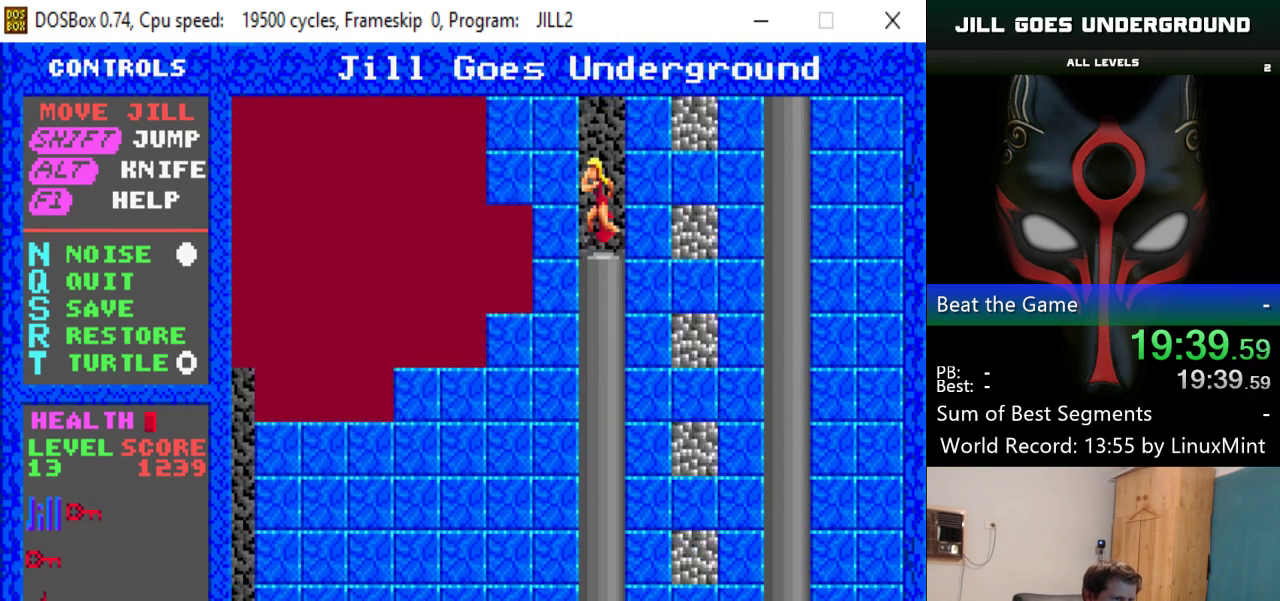
{"keys": ["right", "up"], "events": [[83, "right", "up"], [183, "right", "down"]]}
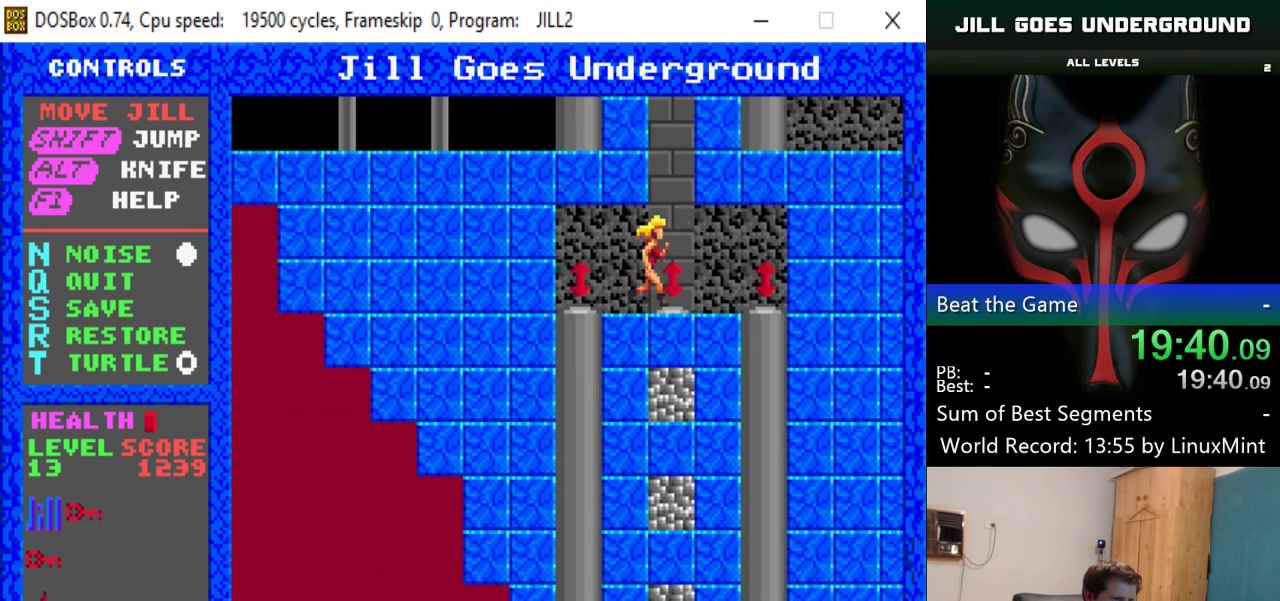
{"keys": ["down"], "events": [[17, "up", "up"], [384, "down", "down"], [434, "right", "up"]]}
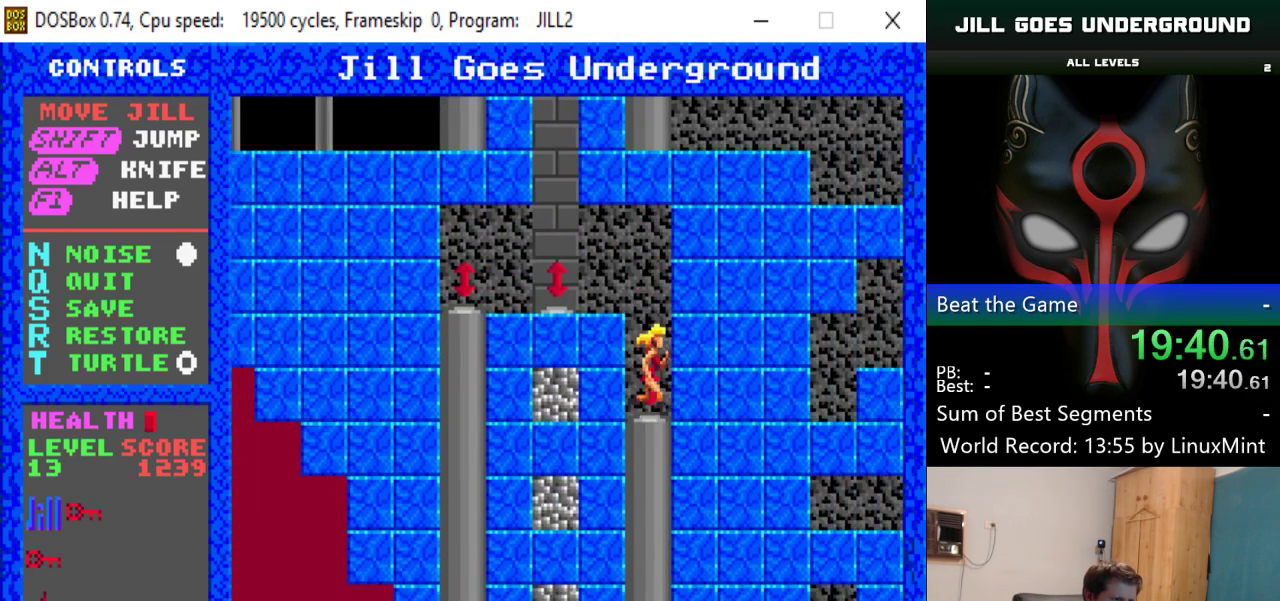
{"keys": ["down"], "events": []}
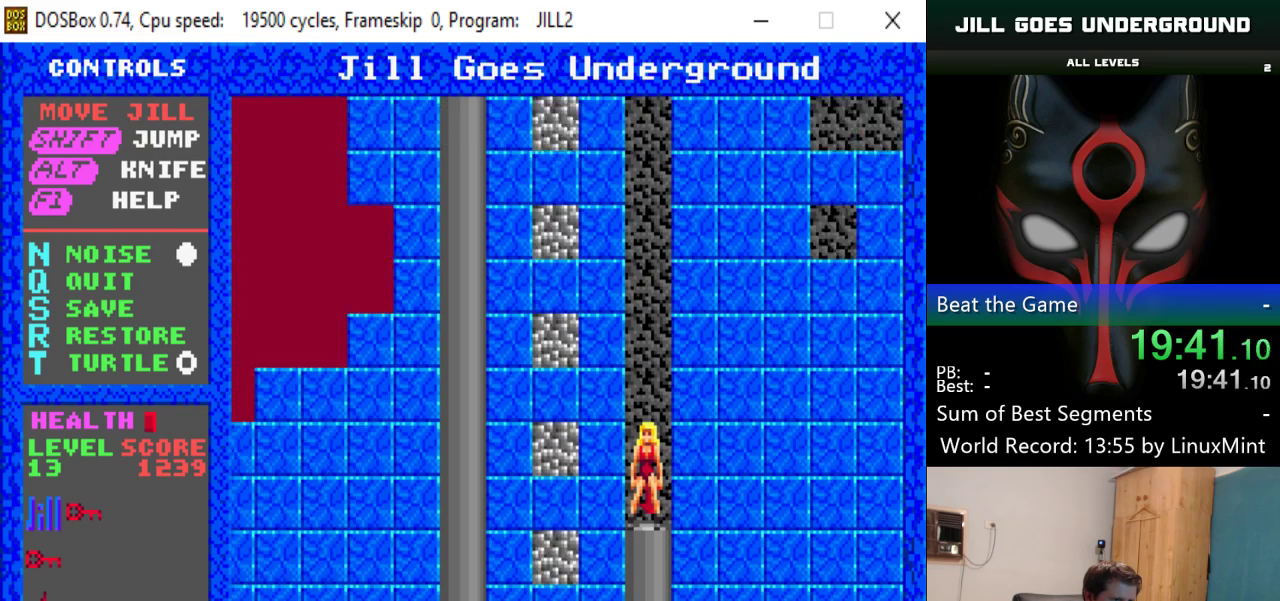
{"keys": ["down"], "events": []}
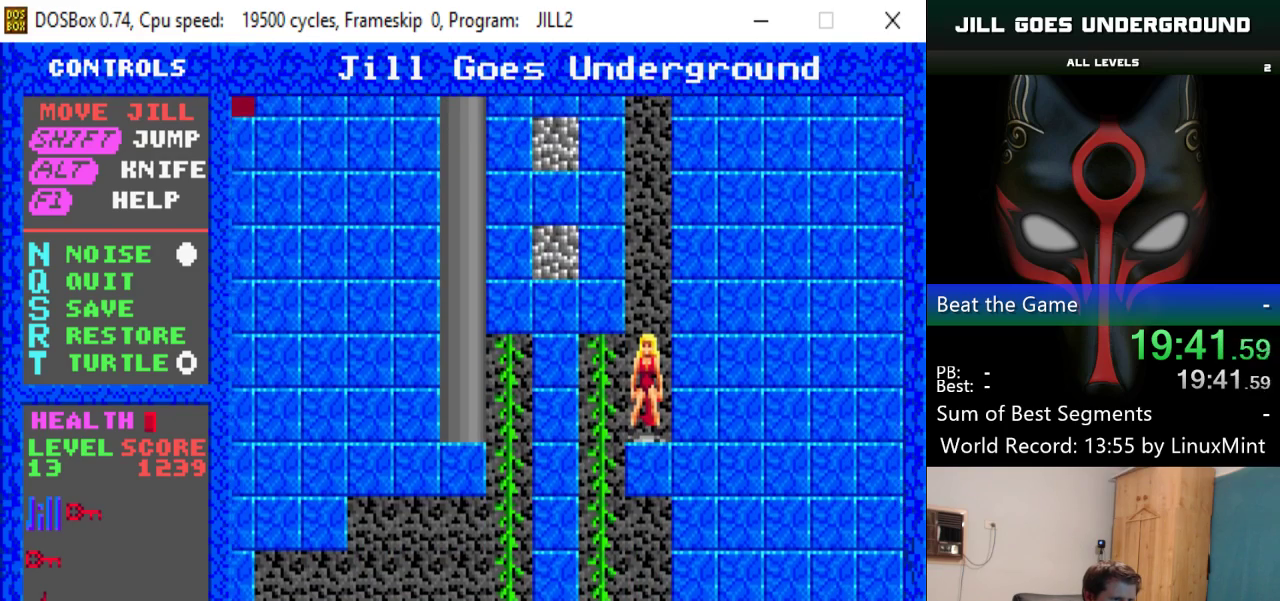
{"keys": [], "events": [[150, "down", "up"], [150, "left", "down"], [434, "left", "up"]]}
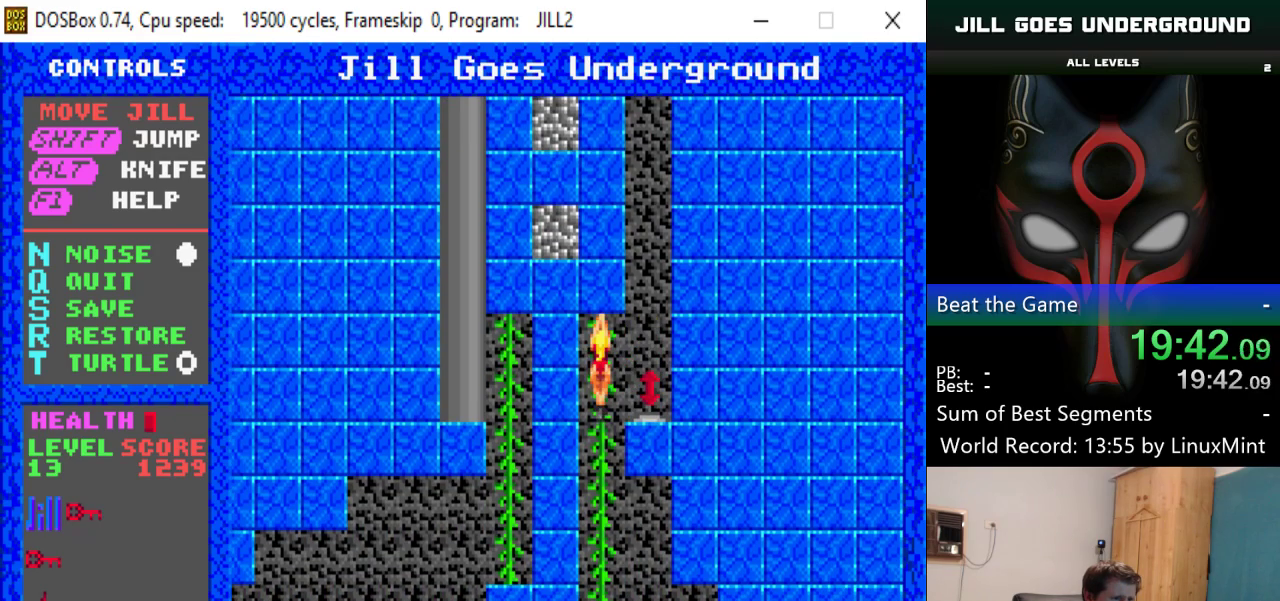
{"keys": ["down"], "events": [[34, "down", "down"]]}
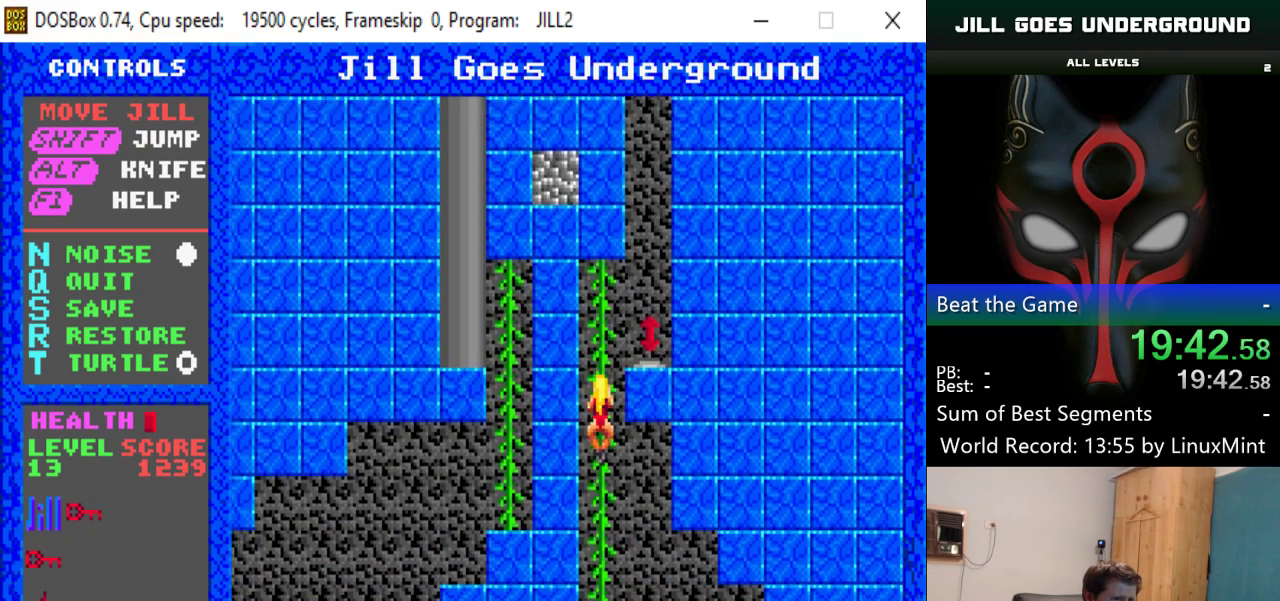
{"keys": ["down"], "events": []}
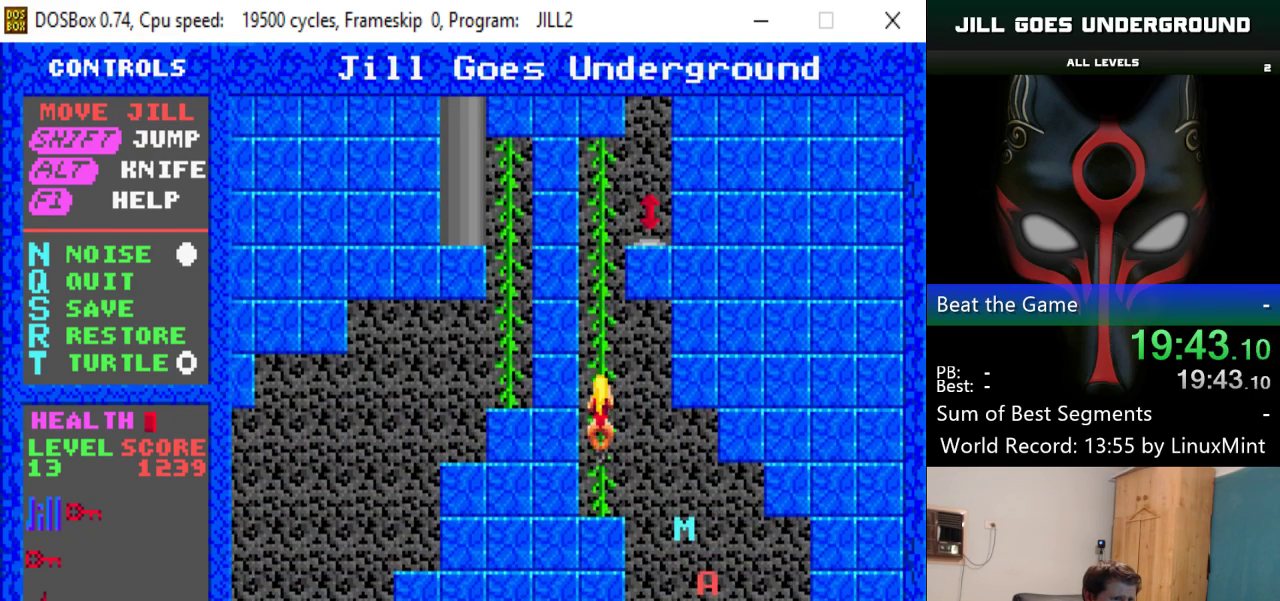
{"keys": ["right"], "events": [[17, "down", "up"], [17, "right", "down"], [201, "right", "up"], [384, "right", "down"]]}
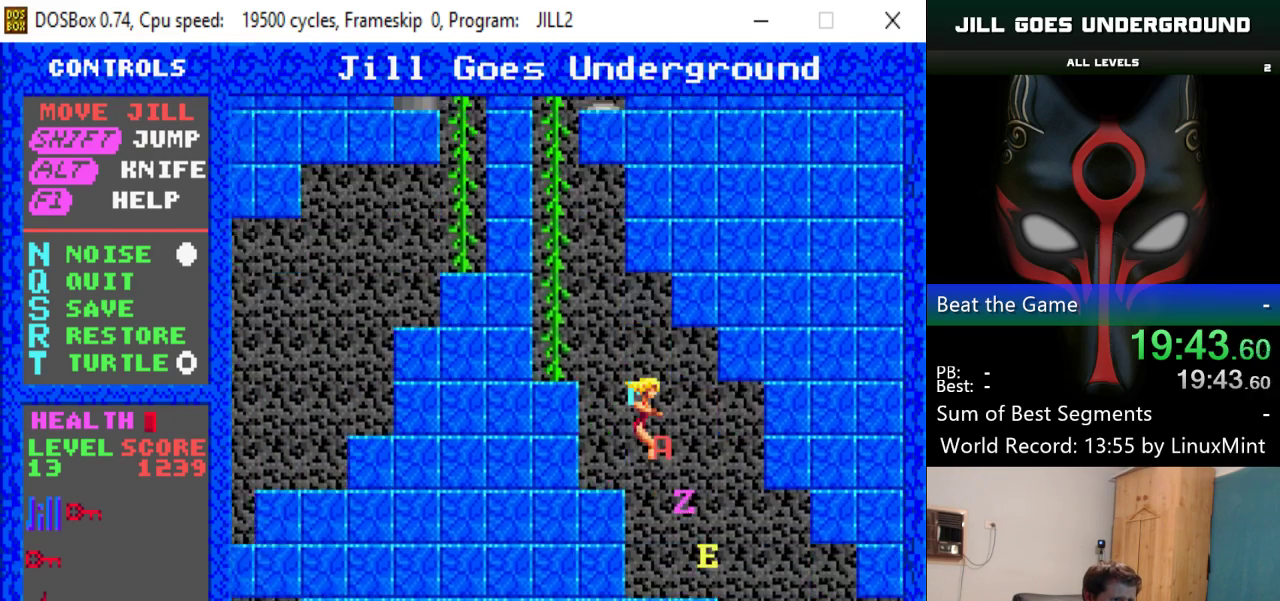
{"keys": ["right"], "events": []}
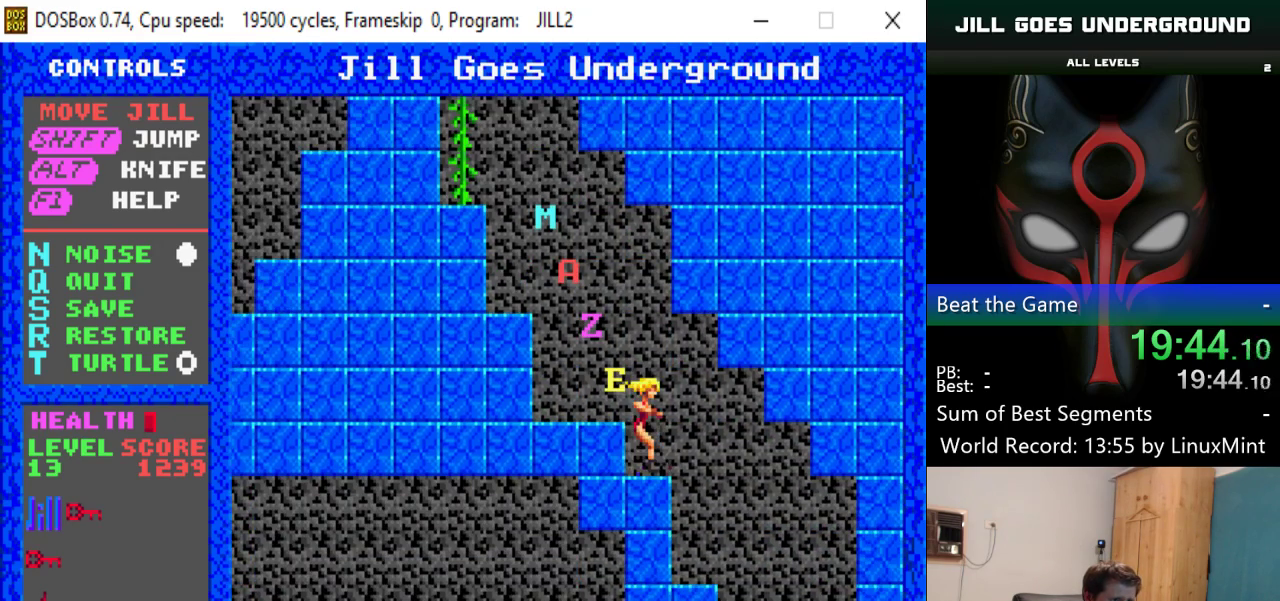
{"keys": ["right"], "events": []}
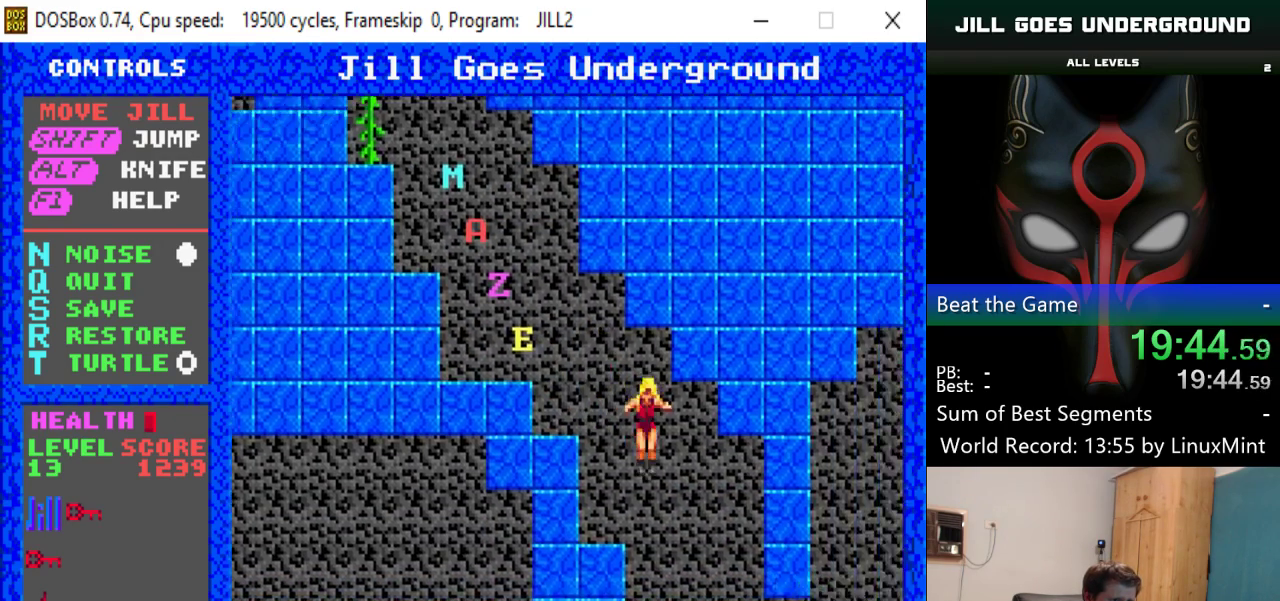
{"keys": ["right"], "events": []}
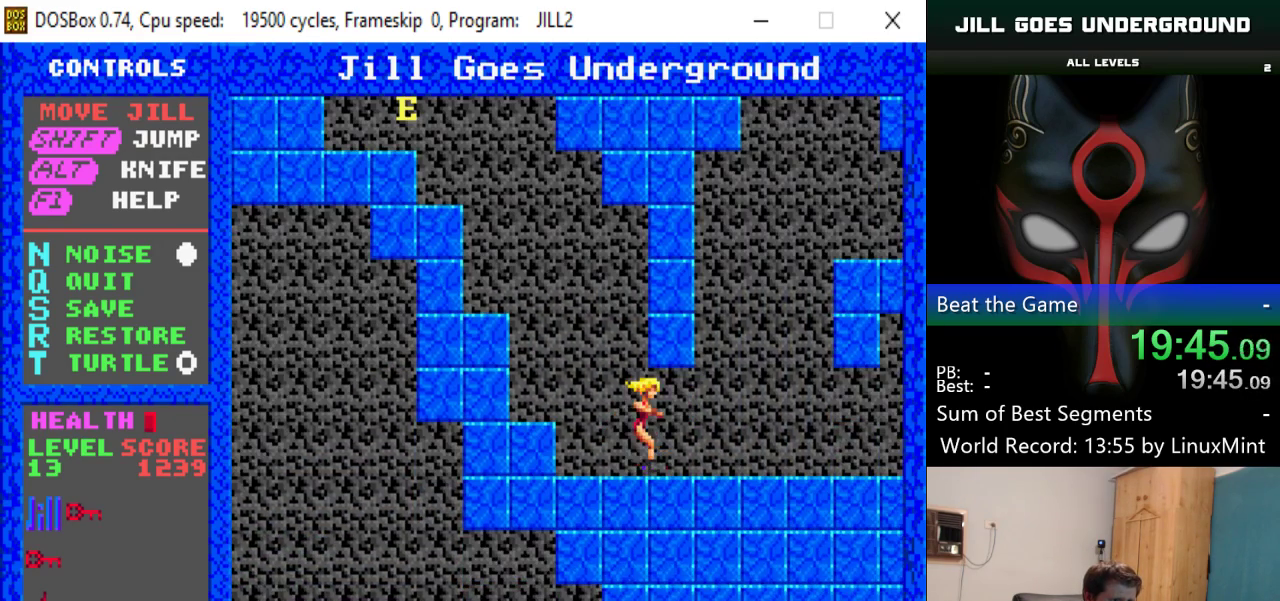
{"keys": ["right"], "events": []}
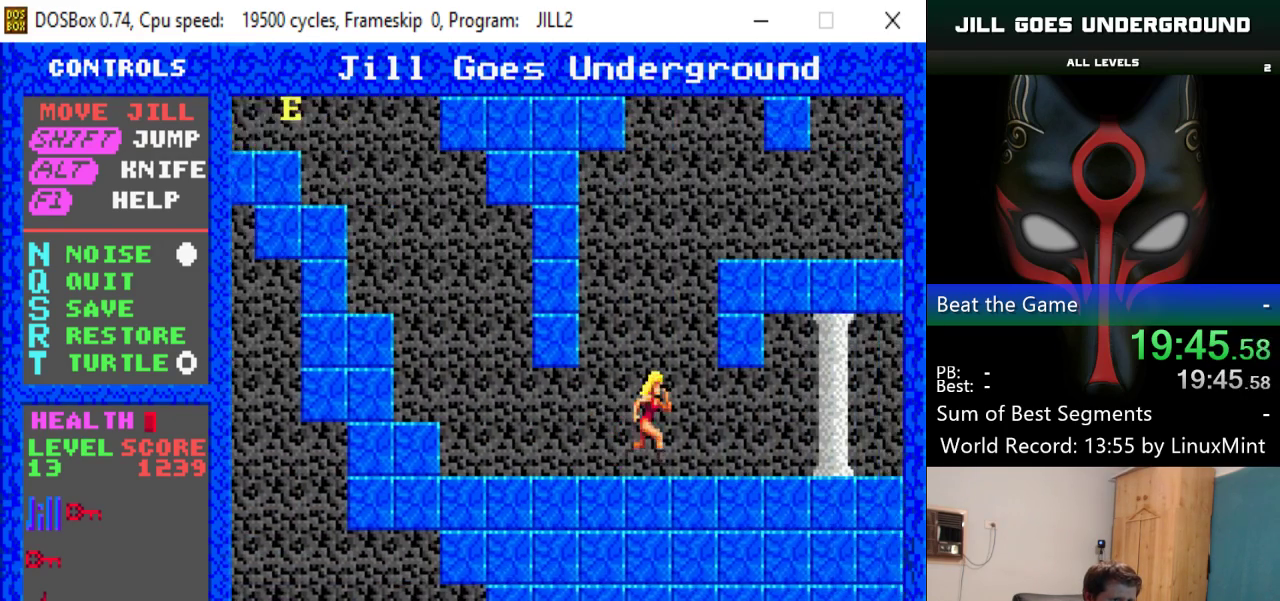
{"keys": ["right"], "events": []}
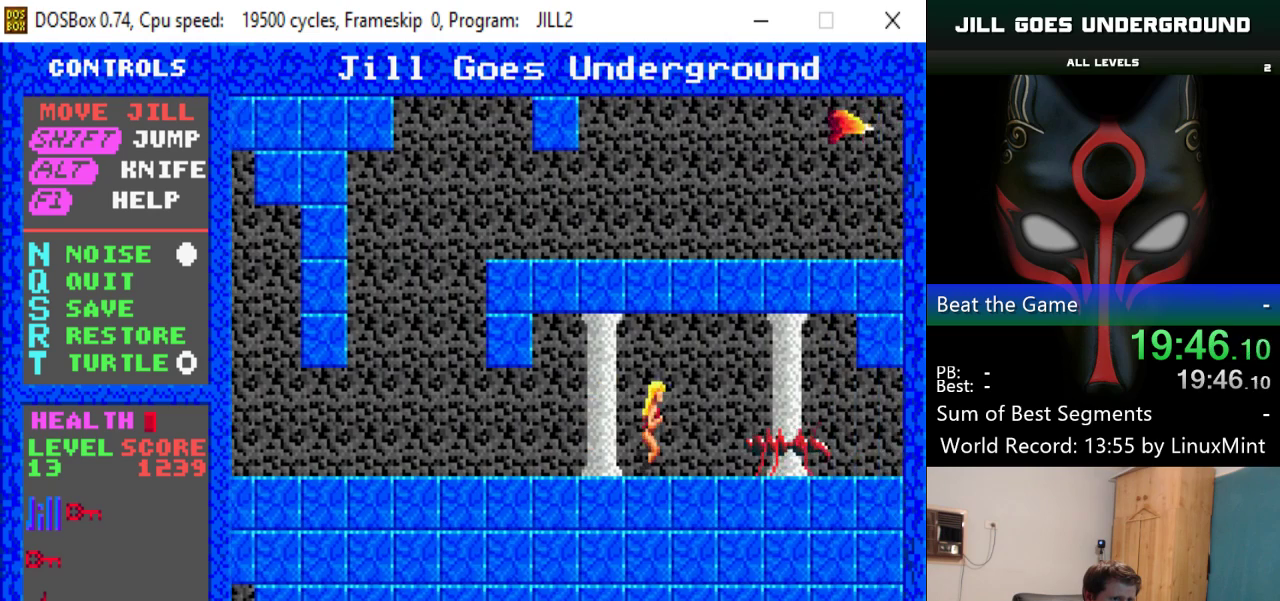
{"keys": ["left"], "events": [[101, "right", "up"], [301, "left", "down"]]}
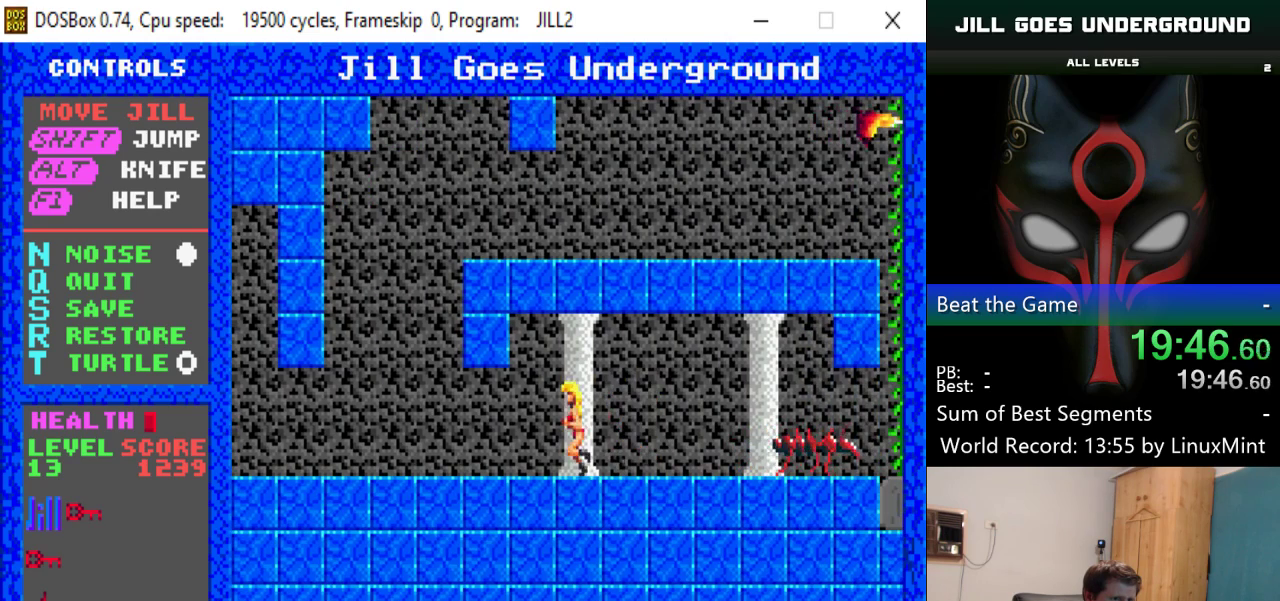
{"keys": ["right"], "events": [[67, "right", "down"], [117, "left", "up"]]}
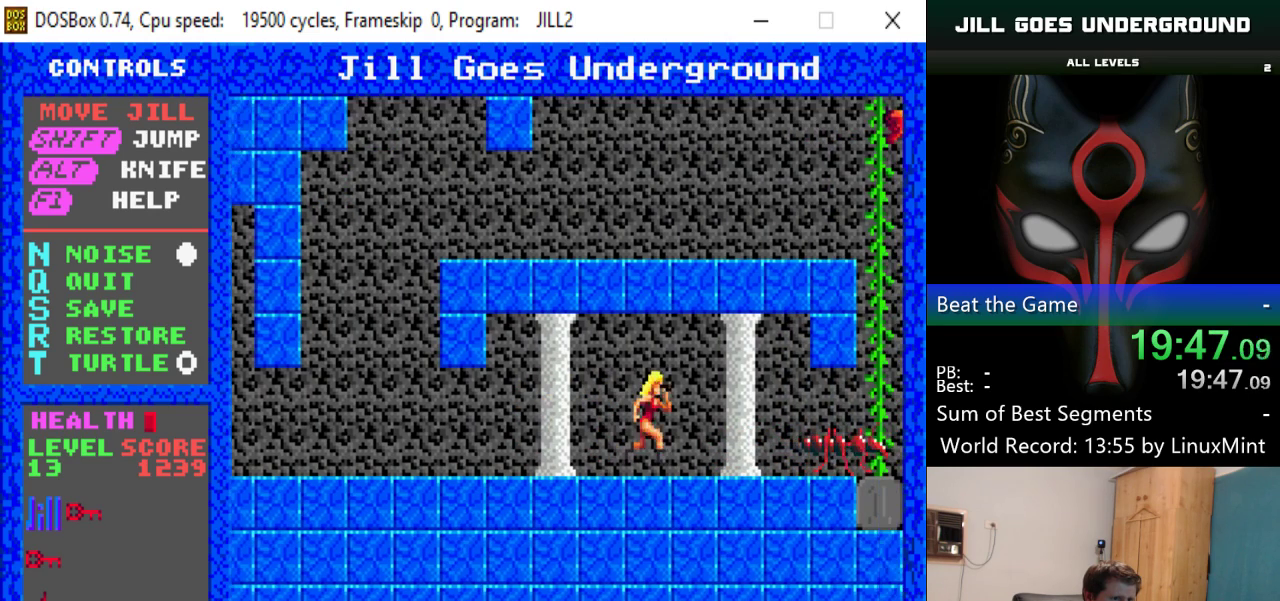
{"keys": ["right"], "events": [[34, "right", "up"], [284, "right", "down"]]}
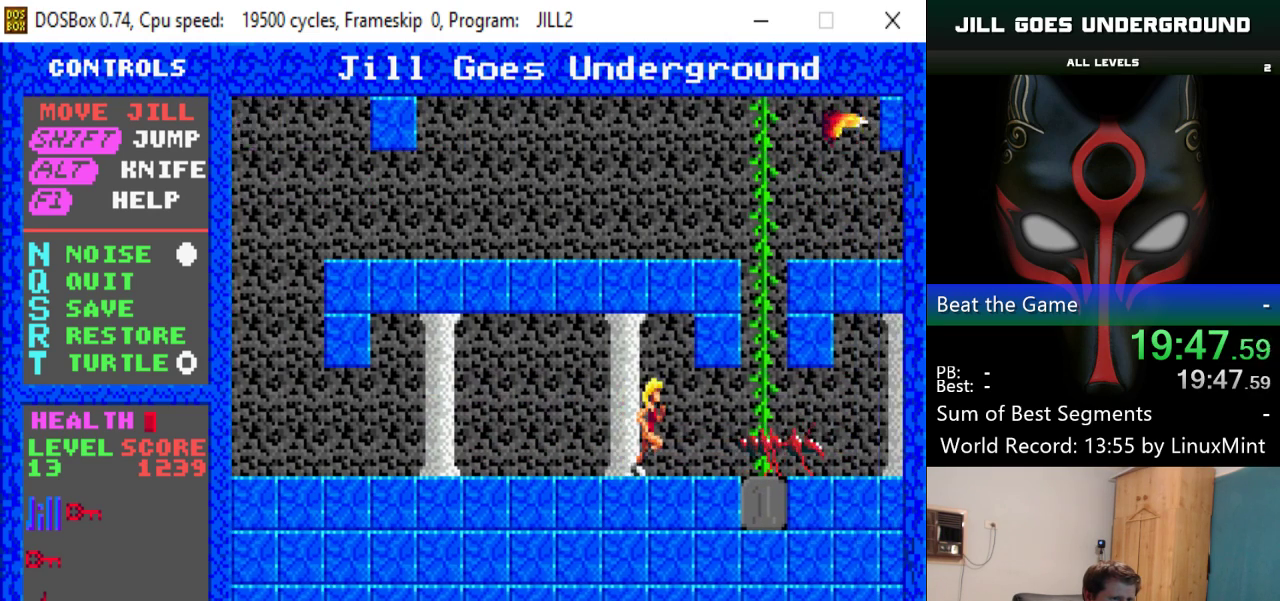
{"keys": ["right"], "events": [[100, "right", "up"], [284, "right", "down"]]}
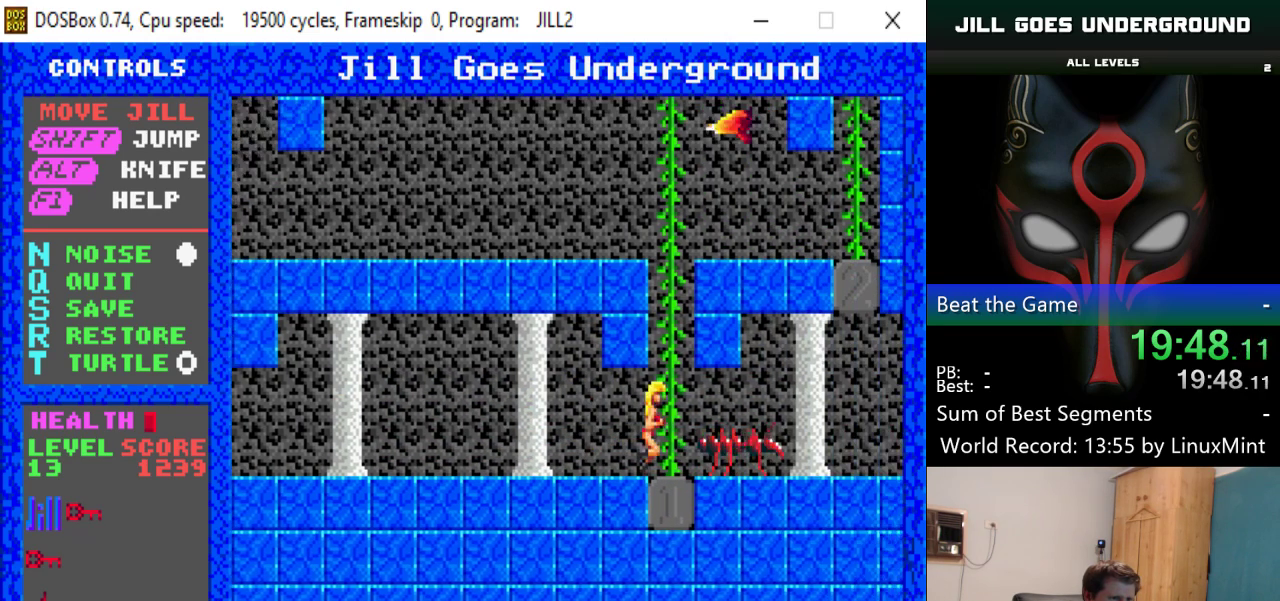
{"keys": ["left"], "events": [[67, "up", "down"], [117, "right", "up"], [501, "left", "down"], [501, "up", "up"]]}
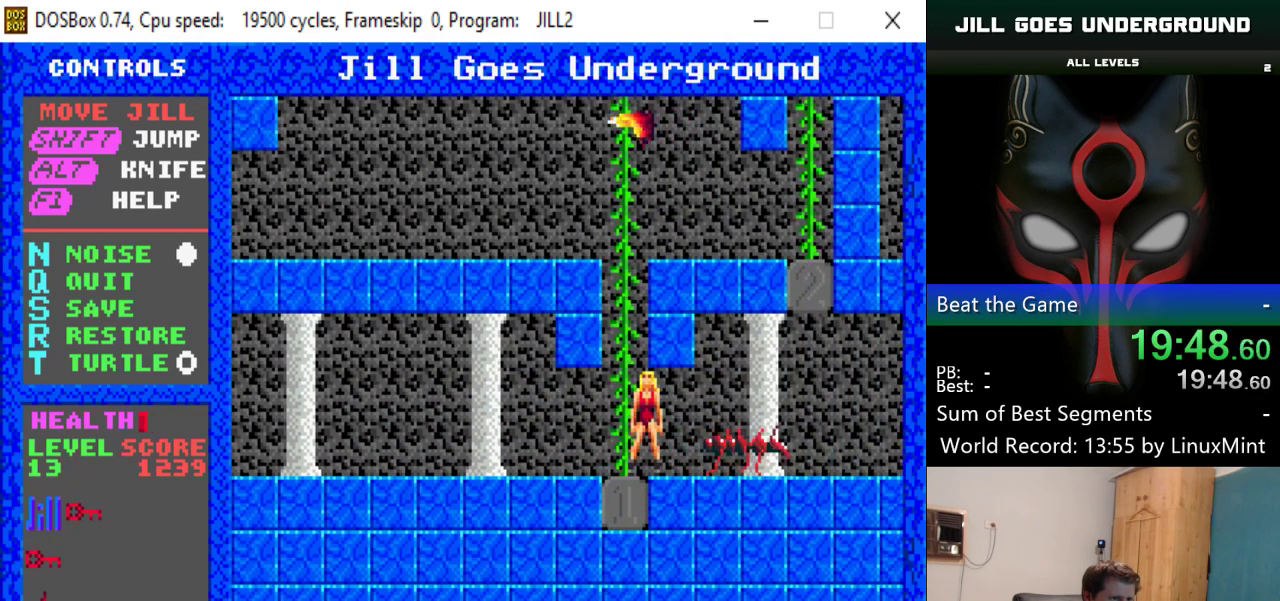
{"keys": ["up"], "events": [[67, "left", "up"], [67, "up", "down"]]}
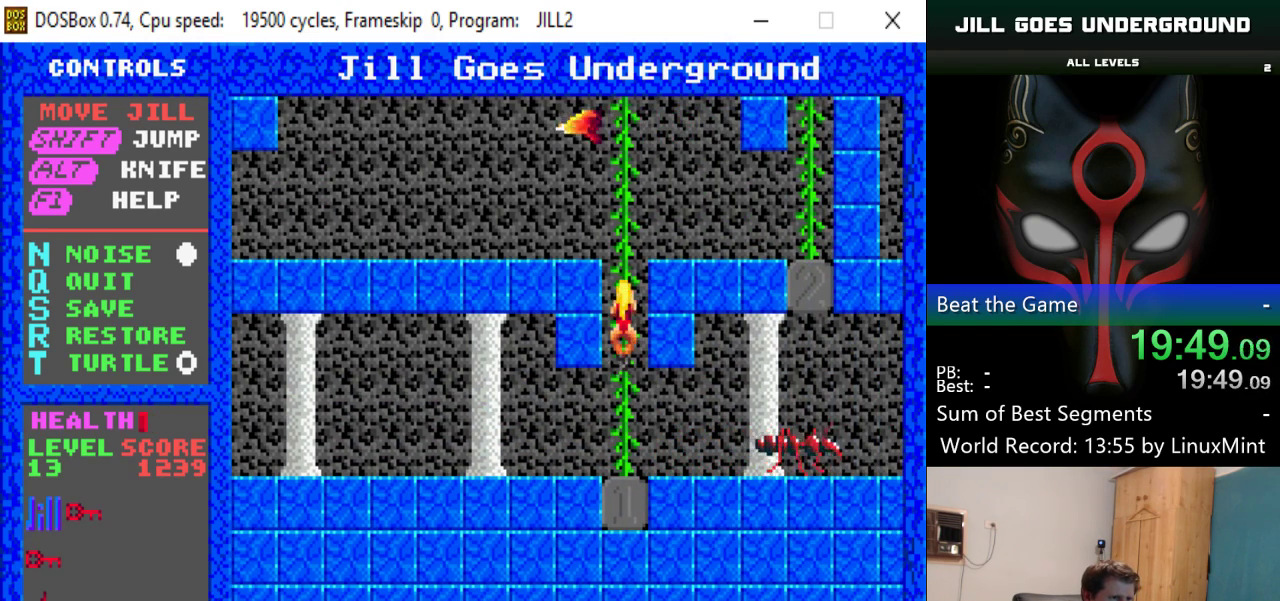
{"keys": ["up"], "events": []}
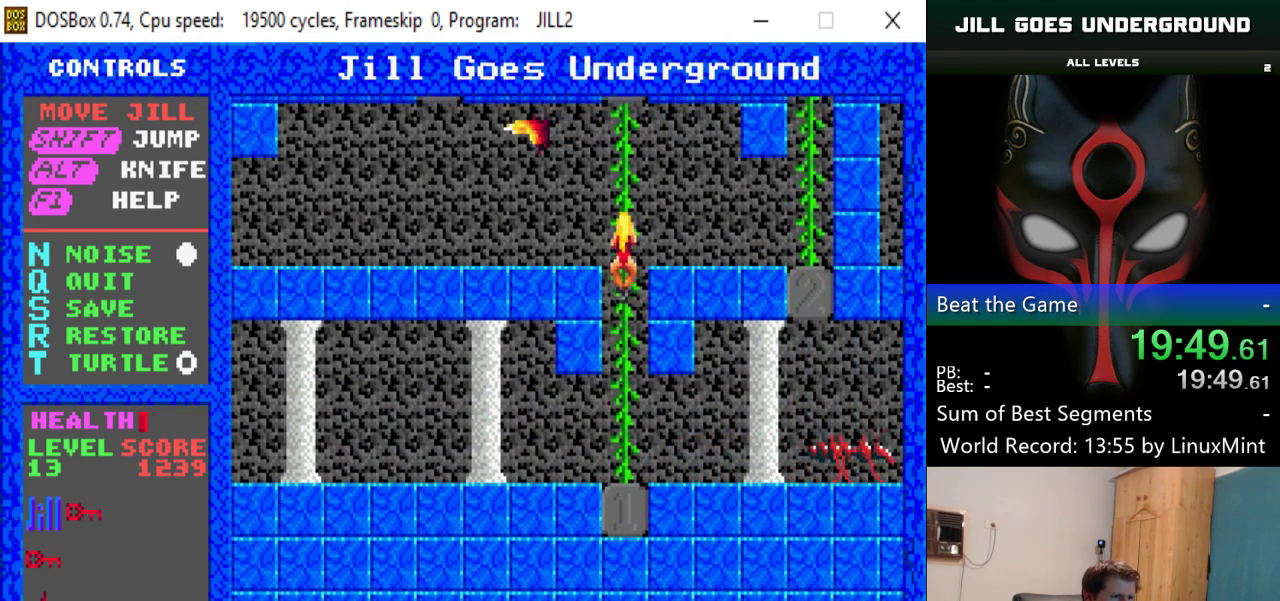
{"keys": ["right"], "events": [[384, "right", "down"], [384, "up", "up"]]}